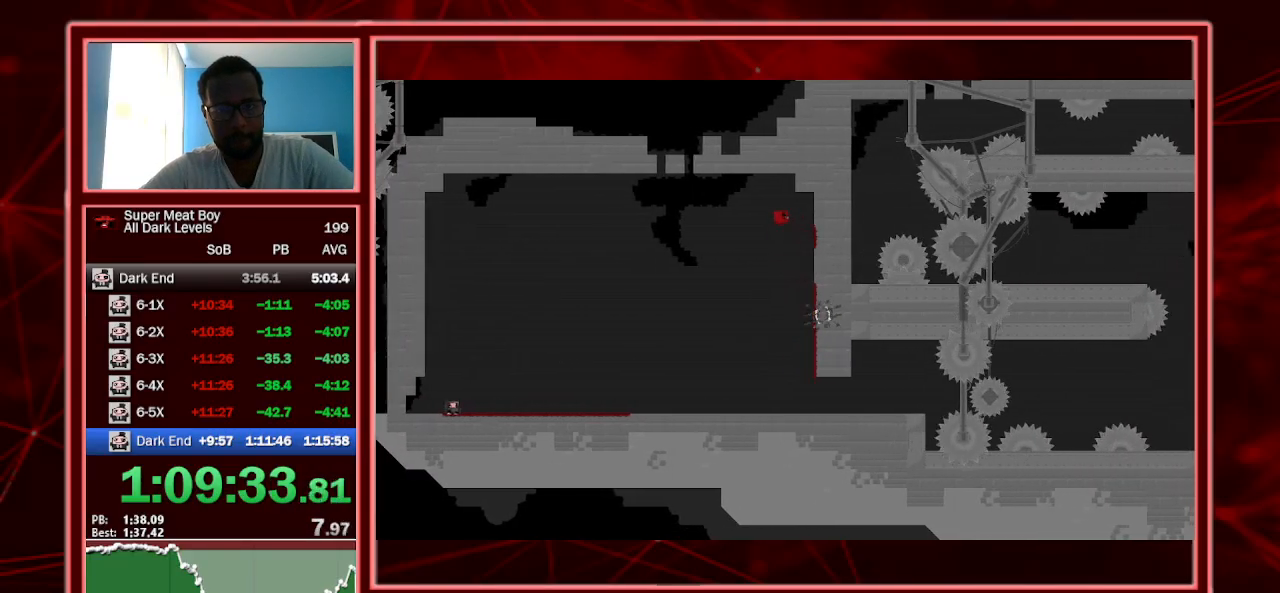
Gameplay with keyboard; each line is a JSON object with the keys held at the frame after it. "events" lists presses ("down") and releases ("up") of "a", "escape", "left", "p", "right", "s", "shift" and "space" between this image and that frame as [ms after this image, input, new state], when the widget could be followed in between. No other keys are recorded. Mouse input is not recorded.
{"keys": ["right", "shift"], "events": []}
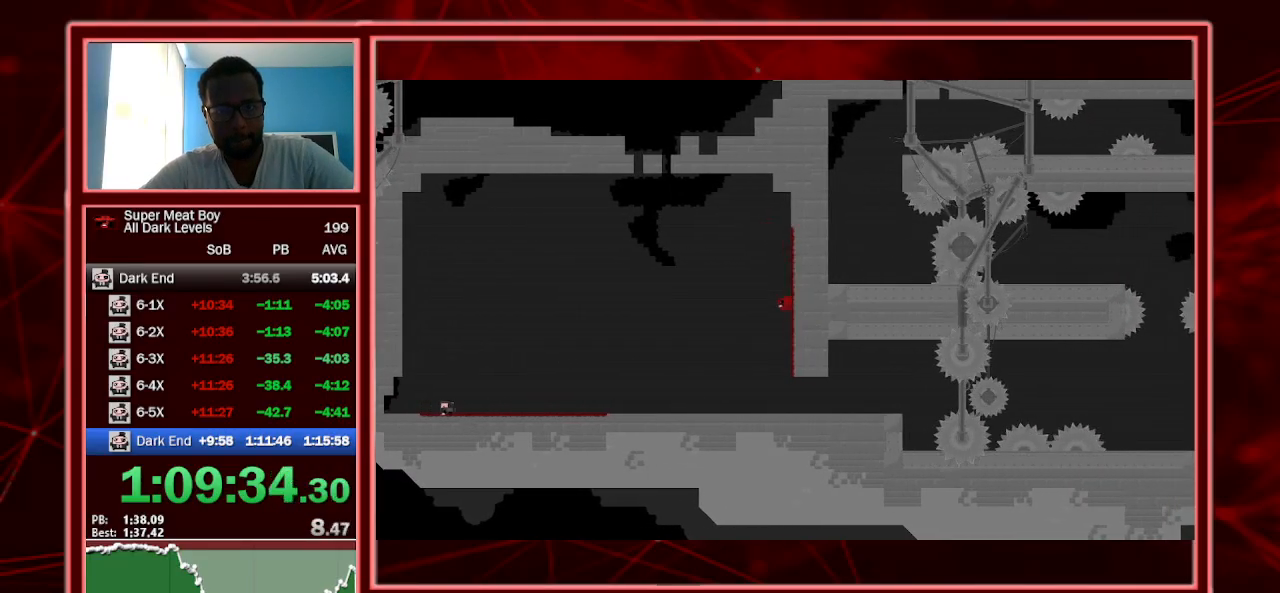
{"keys": ["right", "shift"], "events": []}
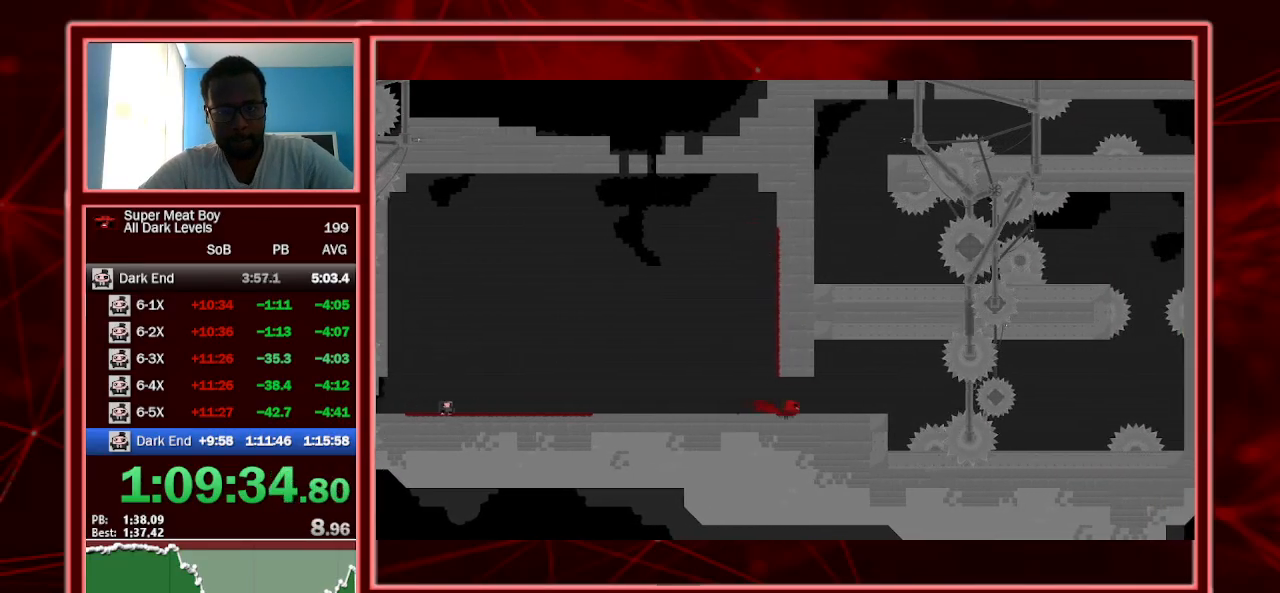
{"keys": ["right", "shift"], "events": [[267, "right", "up"], [367, "right", "down"]]}
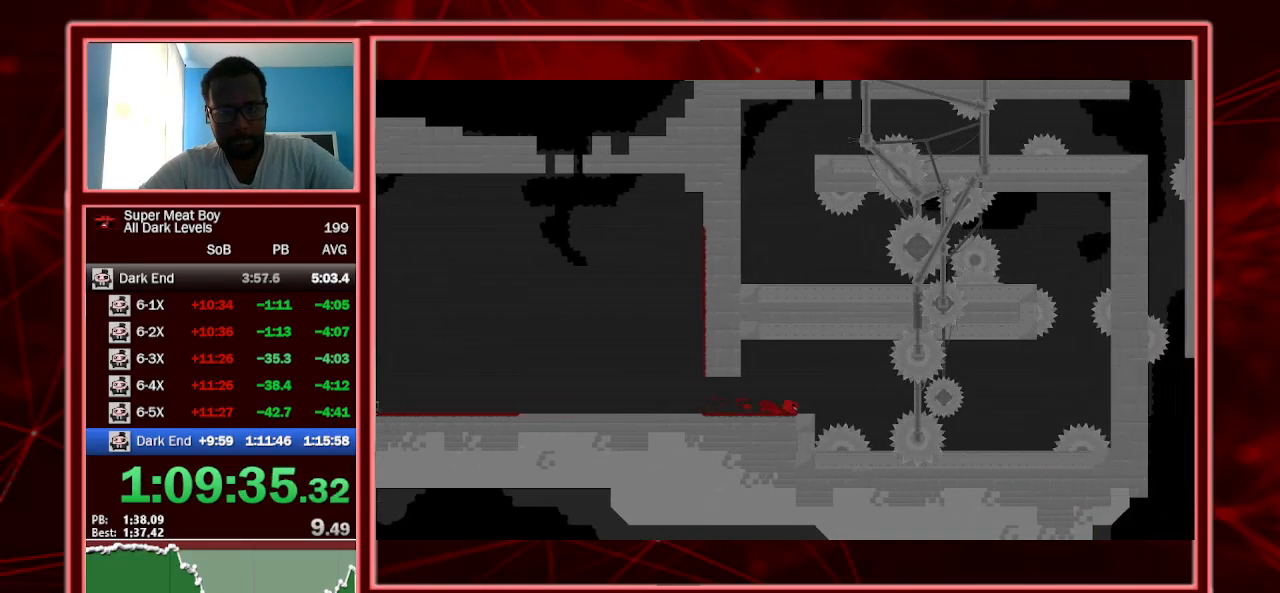
{"keys": ["left", "shift"], "events": [[100, "right", "up"], [200, "right", "down"], [334, "right", "up"], [467, "left", "down"]]}
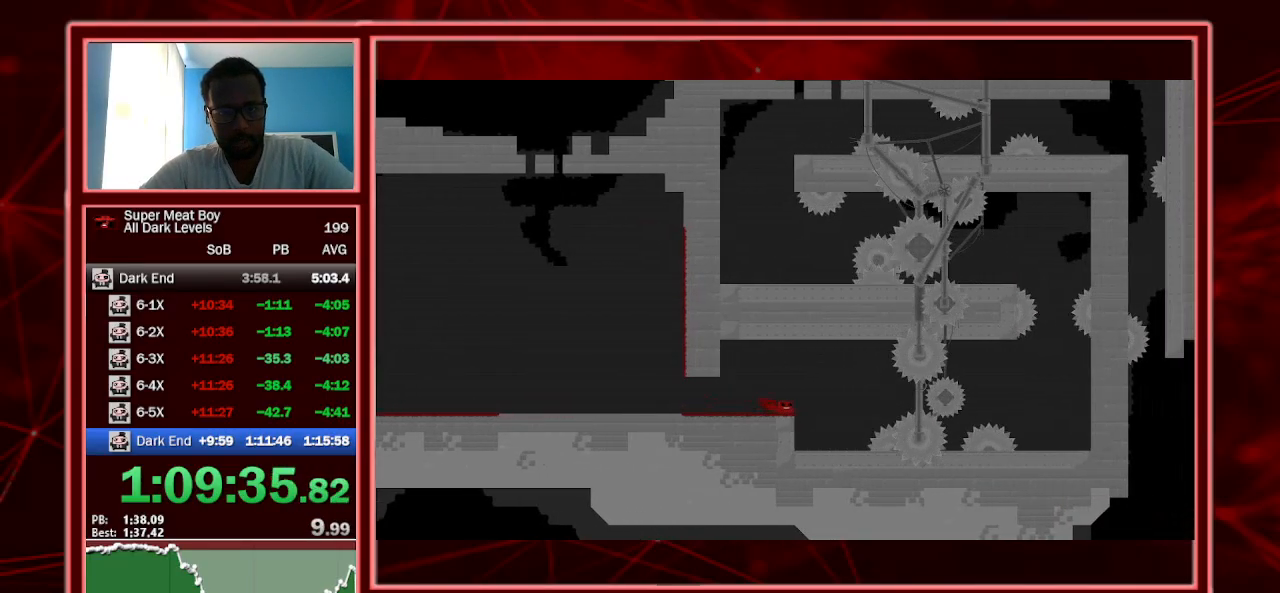
{"keys": ["left", "shift"], "events": [[167, "left", "up"], [500, "left", "down"]]}
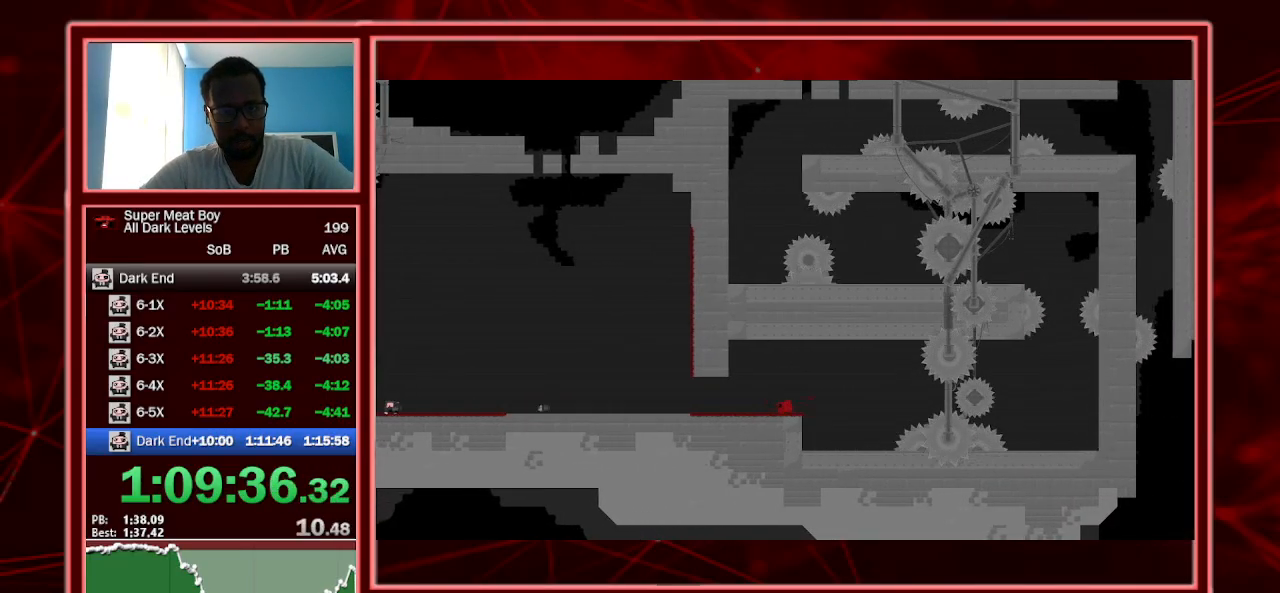
{"keys": ["left", "shift"], "events": [[100, "space", "down"], [367, "space", "up"]]}
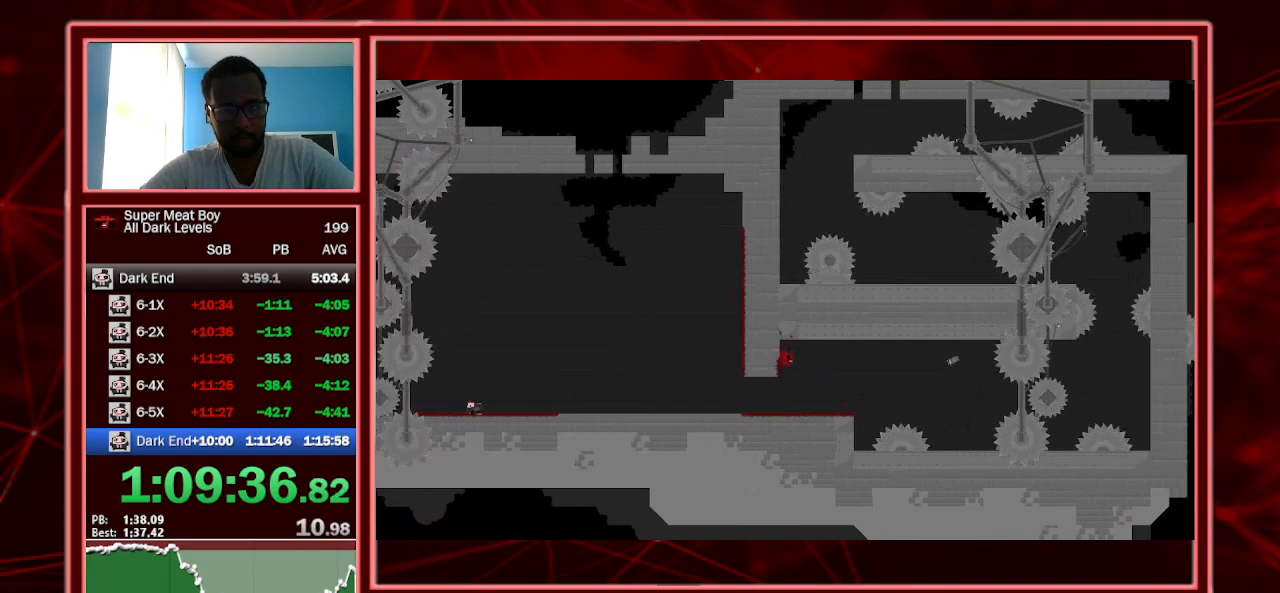
{"keys": ["shift"], "events": [[200, "left", "up"]]}
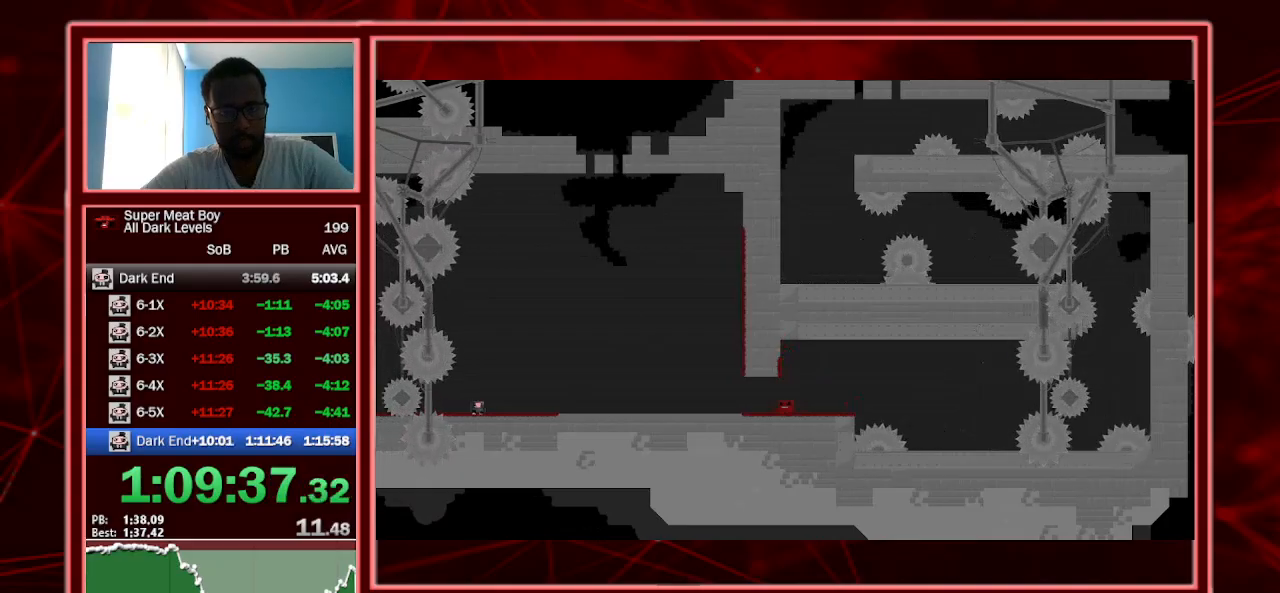
{"keys": ["shift", "space"], "events": [[200, "space", "down"]]}
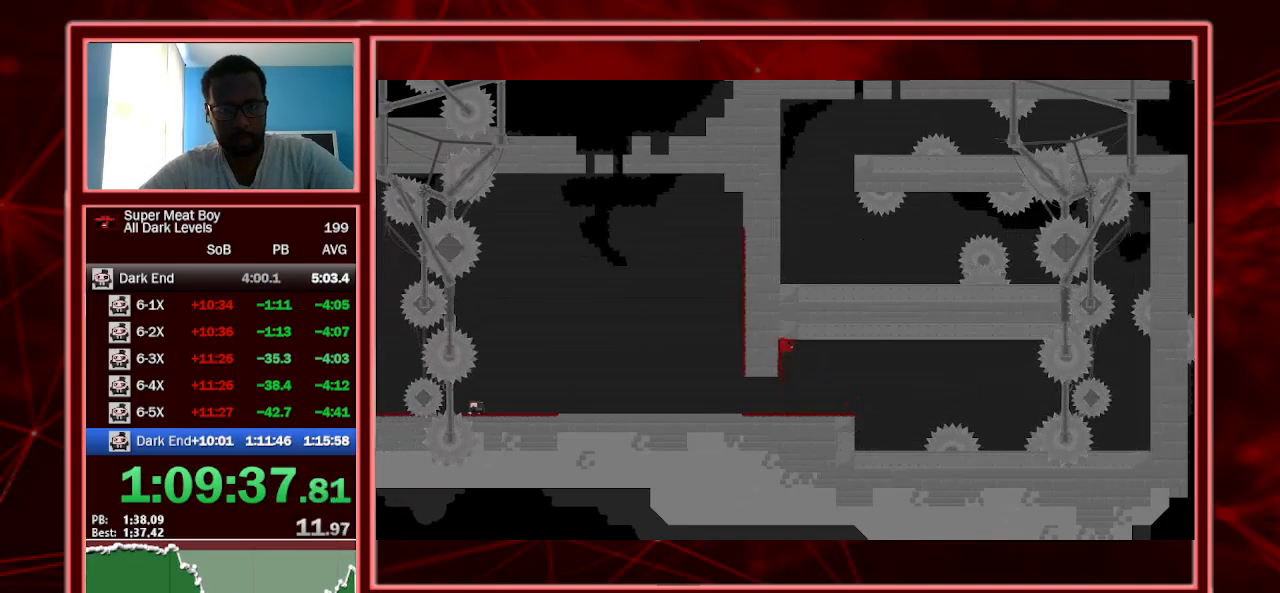
{"keys": ["shift"], "events": [[234, "space", "up"]]}
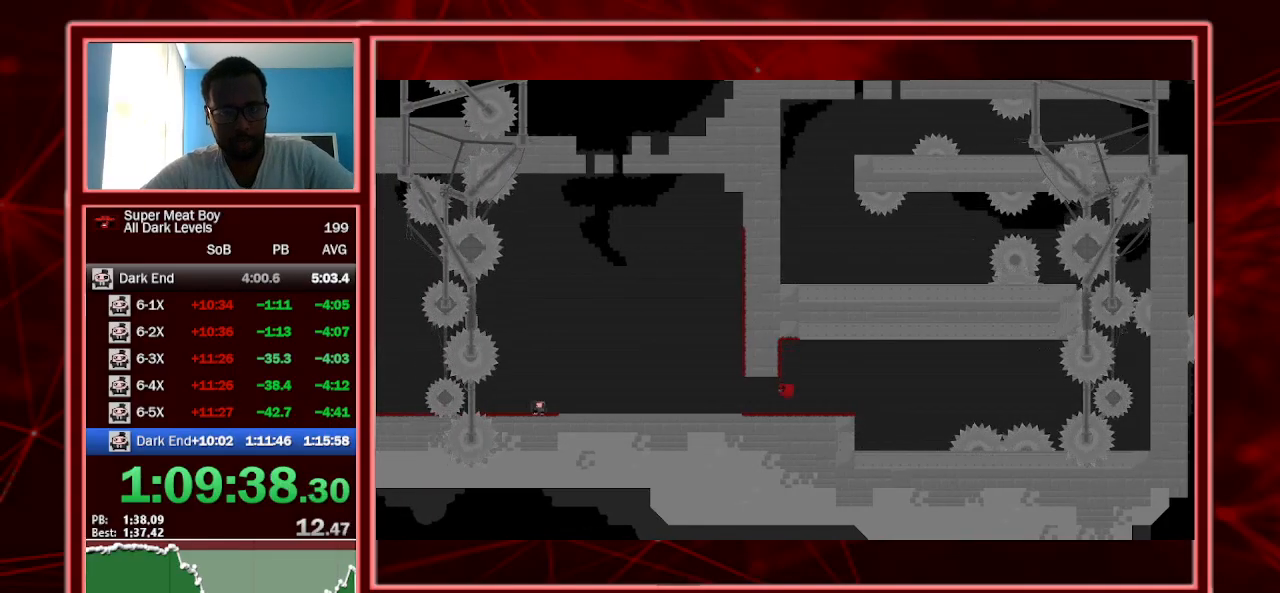
{"keys": ["shift"], "events": [[67, "right", "down"], [334, "right", "up"]]}
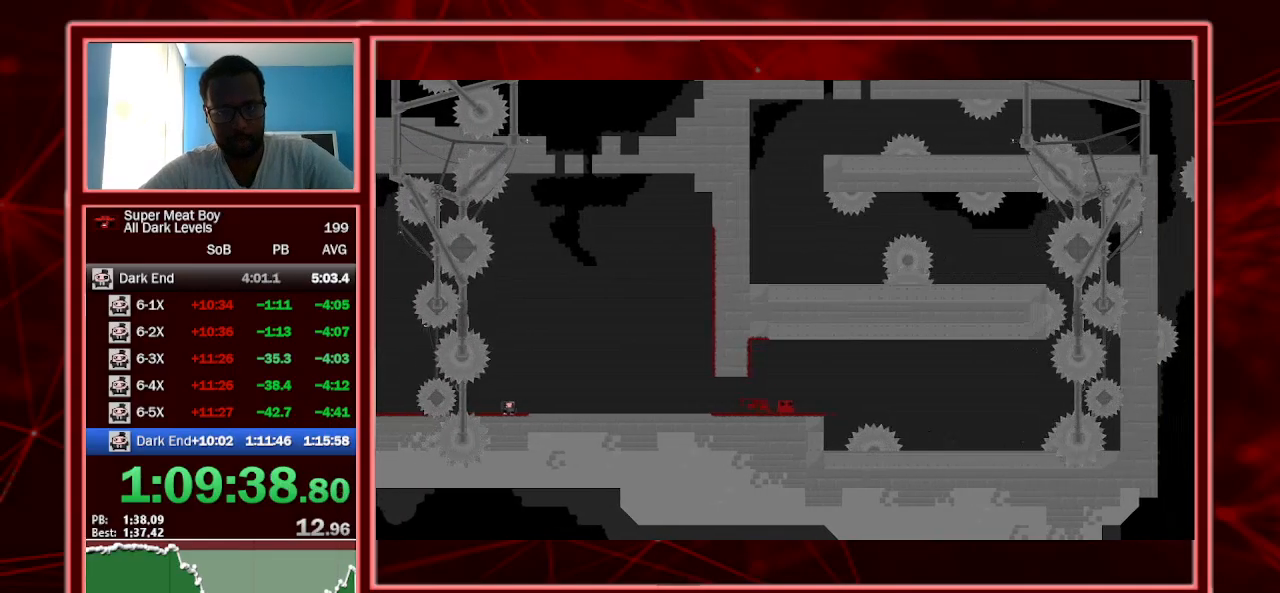
{"keys": ["shift"], "events": []}
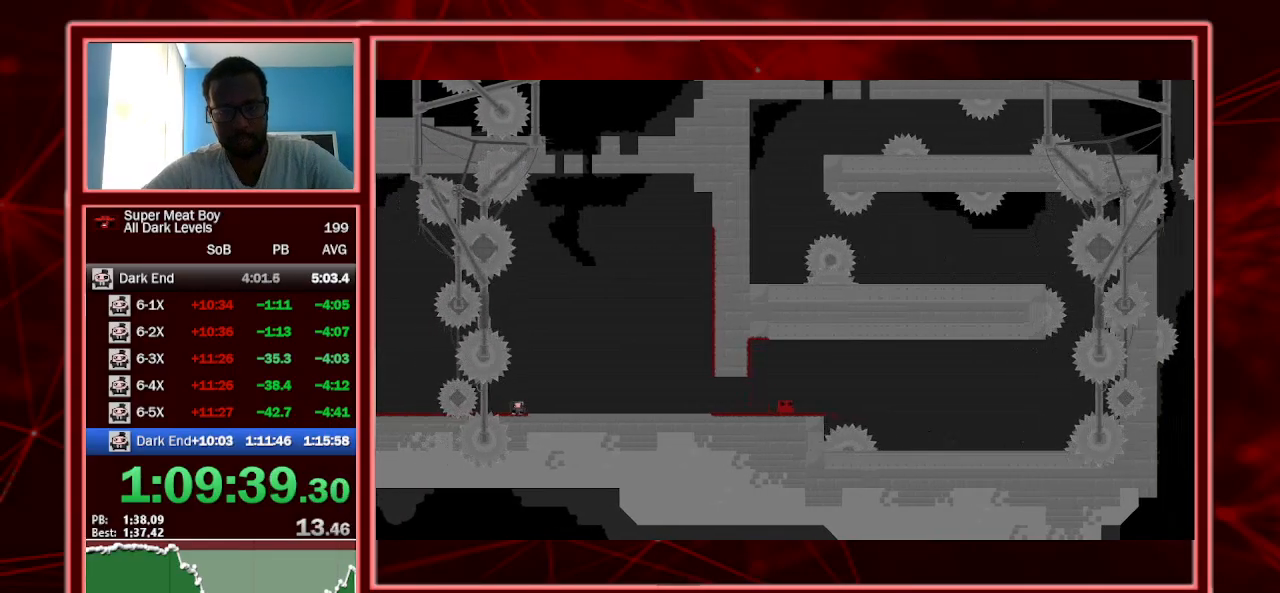
{"keys": ["shift"], "events": []}
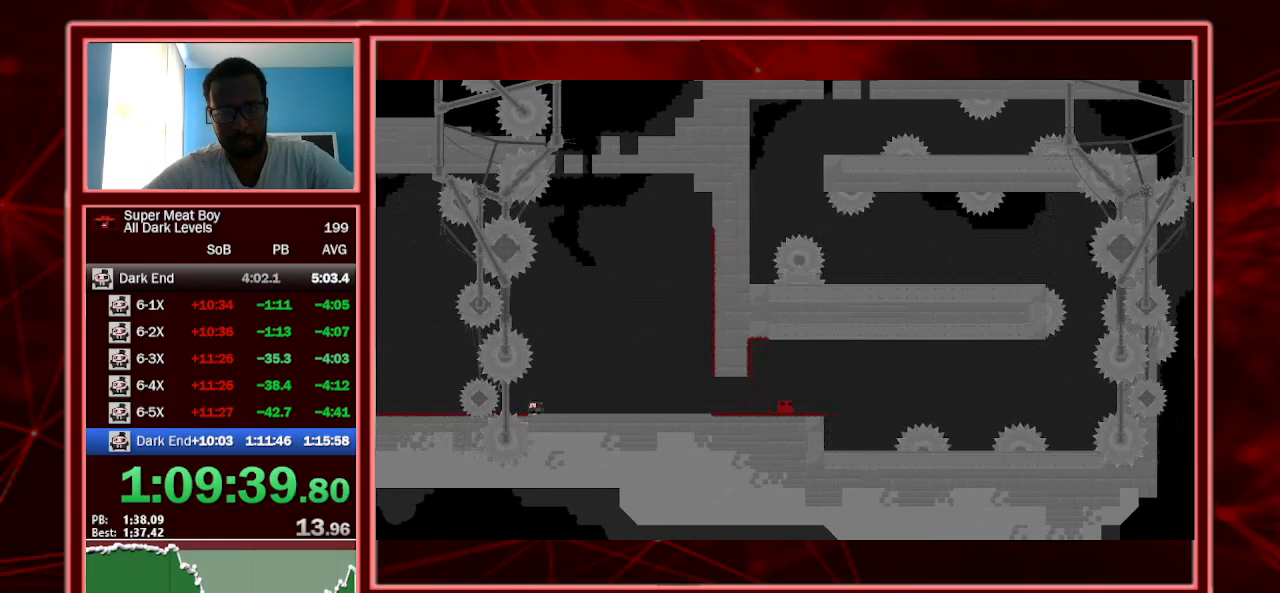
{"keys": ["right", "shift"], "events": [[100, "right", "down"], [300, "space", "down"], [467, "space", "up"]]}
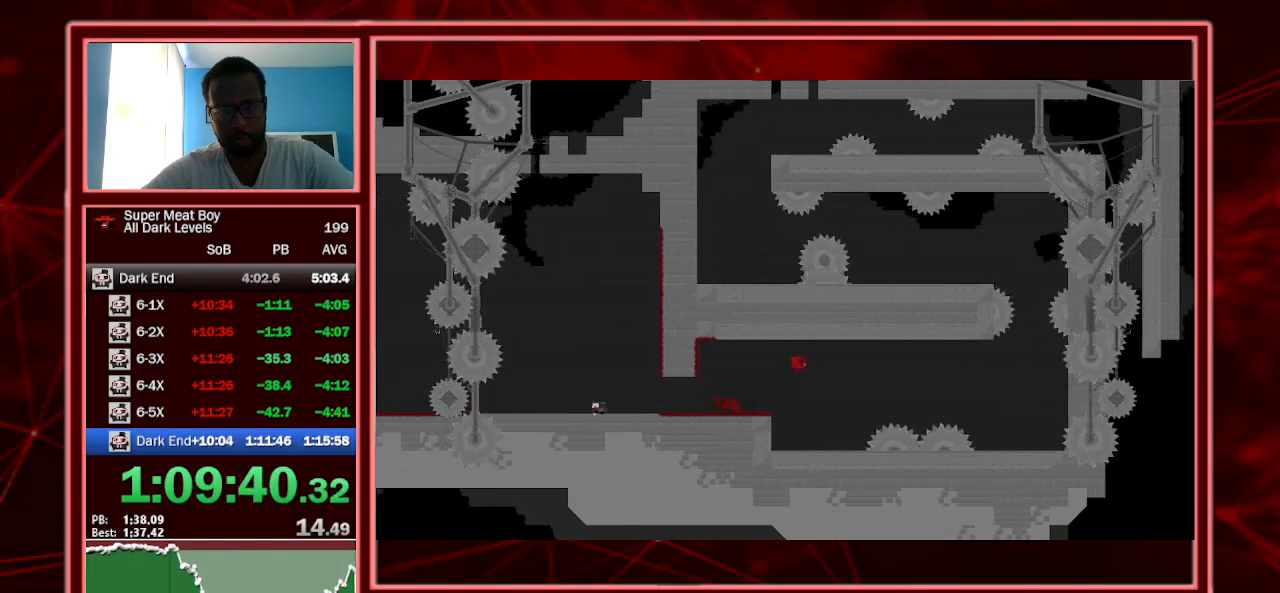
{"keys": ["right", "shift"], "events": [[134, "right", "up"], [200, "left", "down"], [400, "left", "up"], [434, "right", "down"]]}
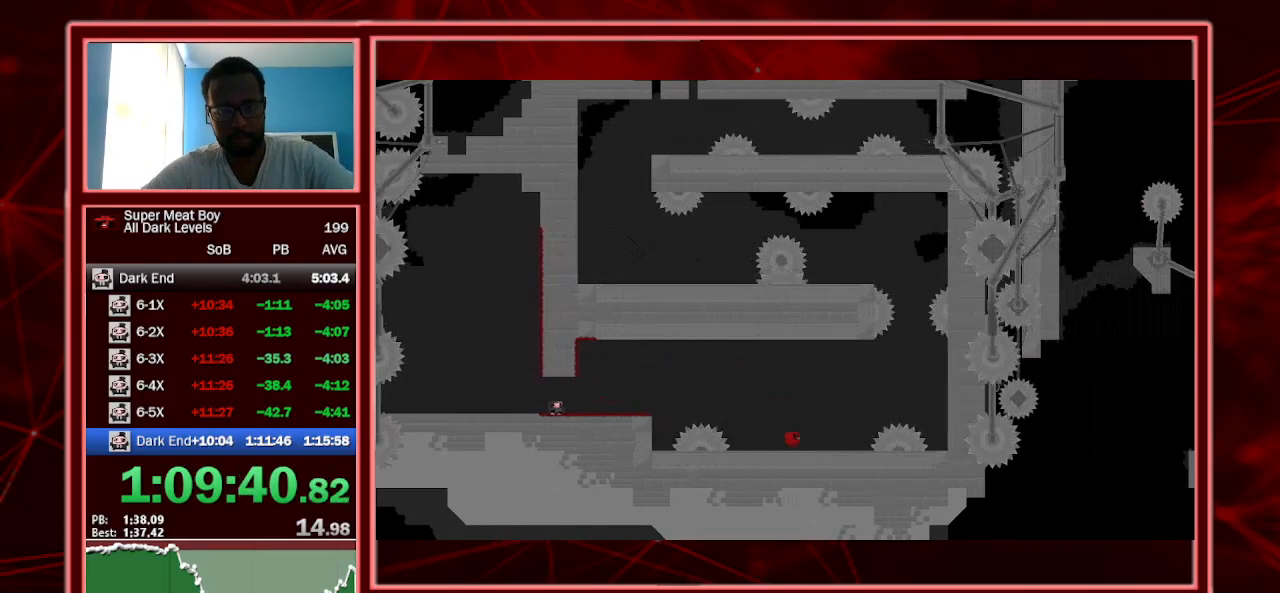
{"keys": ["right", "shift", "space"], "events": [[167, "space", "down"]]}
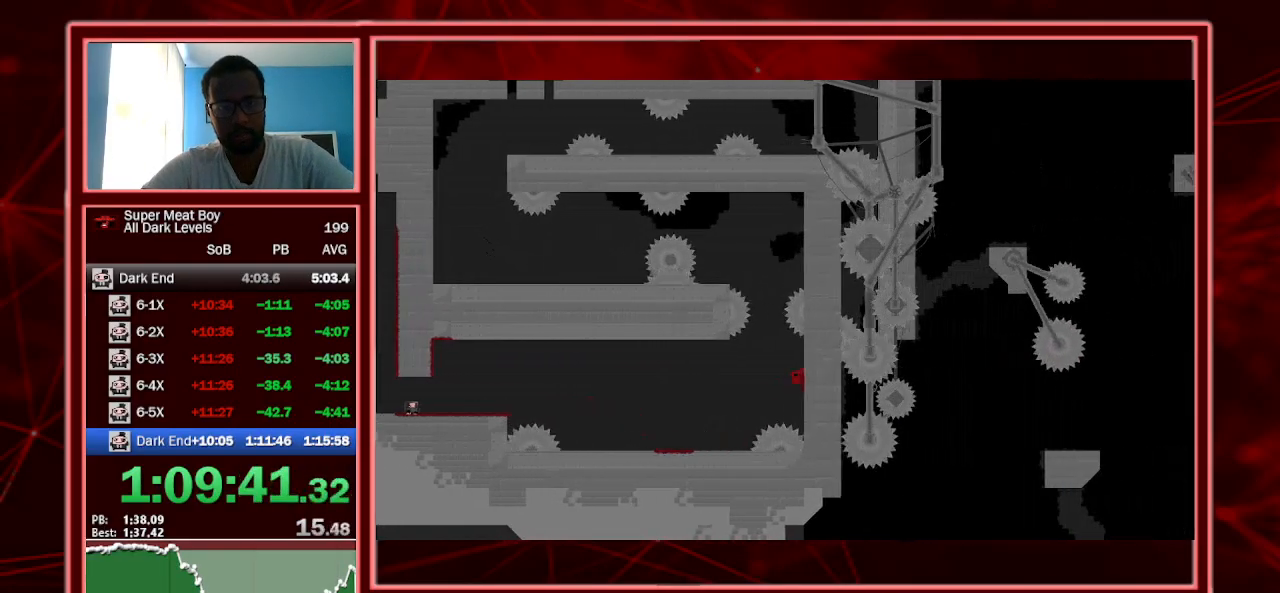
{"keys": ["right", "shift", "space"], "events": [[134, "right", "up"], [134, "space", "up"], [200, "space", "down"], [234, "right", "down"], [434, "right", "up"], [500, "right", "down"]]}
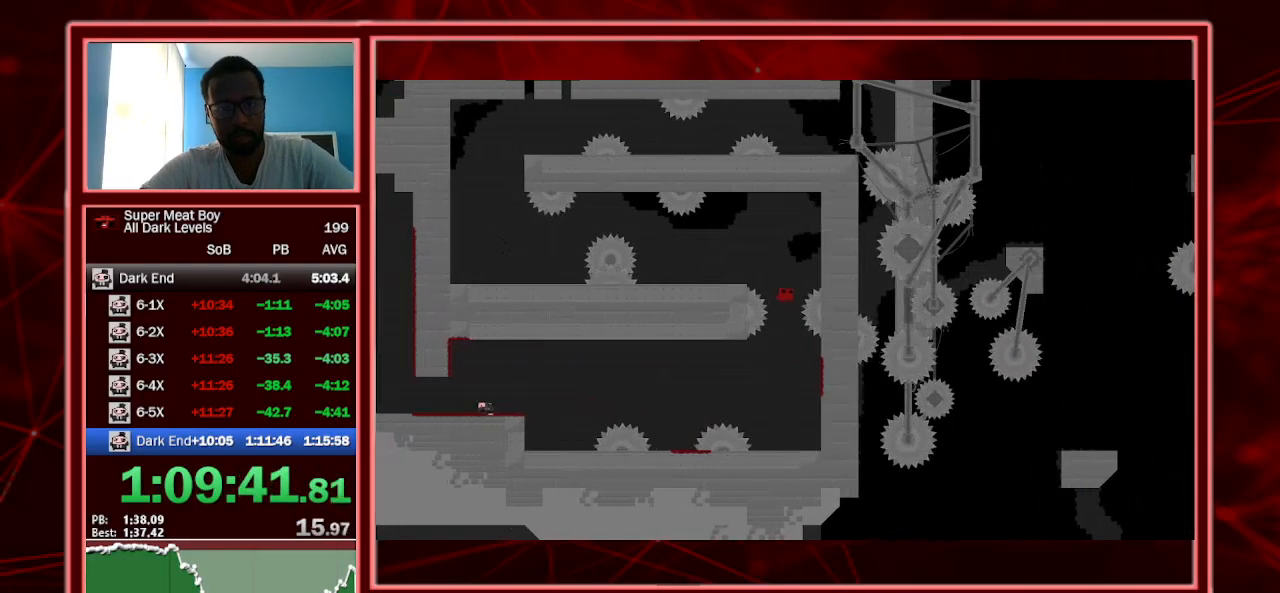
{"keys": ["left", "shift", "space"], "events": [[100, "right", "up"], [200, "right", "down"], [300, "space", "up"], [400, "left", "down"], [400, "right", "up"], [400, "space", "down"]]}
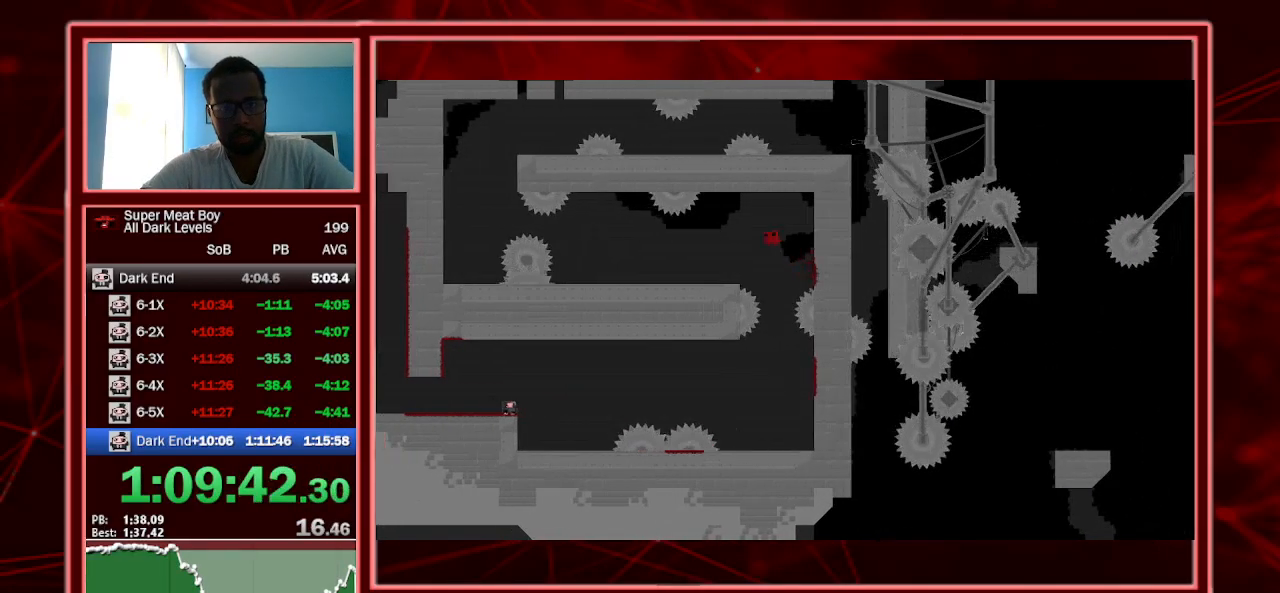
{"keys": ["shift"], "events": [[34, "space", "up"], [134, "left", "up"], [234, "right", "down"], [367, "right", "up"]]}
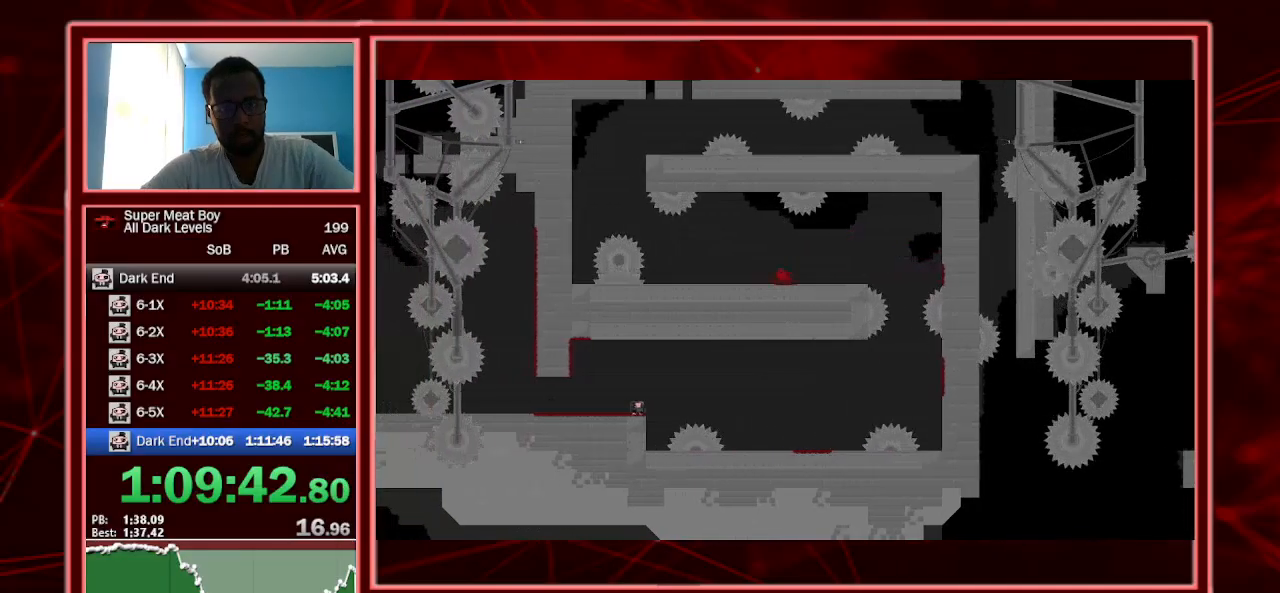
{"keys": ["left", "shift", "space"], "events": [[134, "space", "down"], [200, "left", "down"]]}
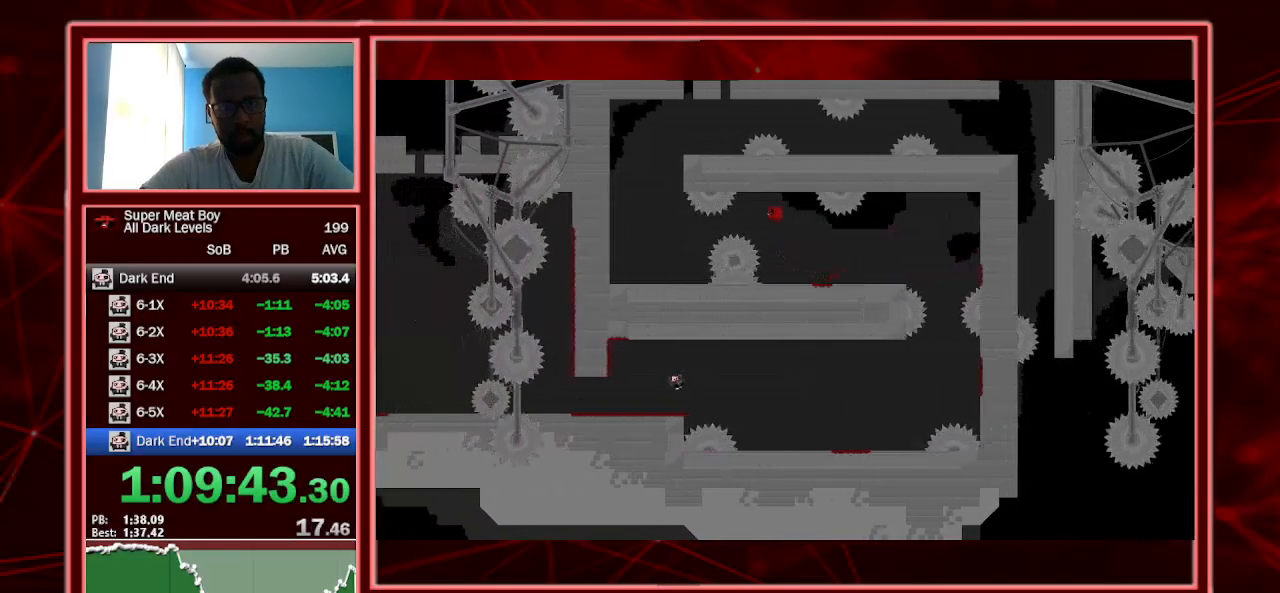
{"keys": ["left", "shift"], "events": [[34, "space", "up"], [67, "left", "up"], [67, "right", "down"], [167, "left", "down"], [200, "right", "up"]]}
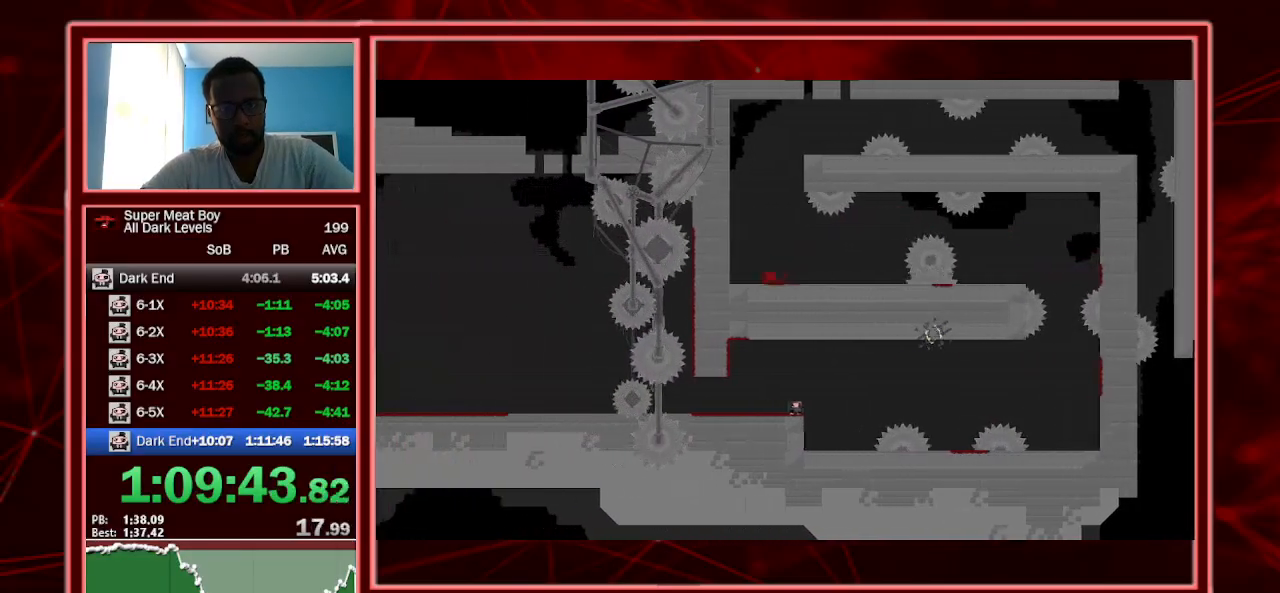
{"keys": ["right", "shift", "space"], "events": [[67, "space", "down"], [334, "space", "up"], [367, "left", "up"], [367, "right", "down"], [367, "space", "down"]]}
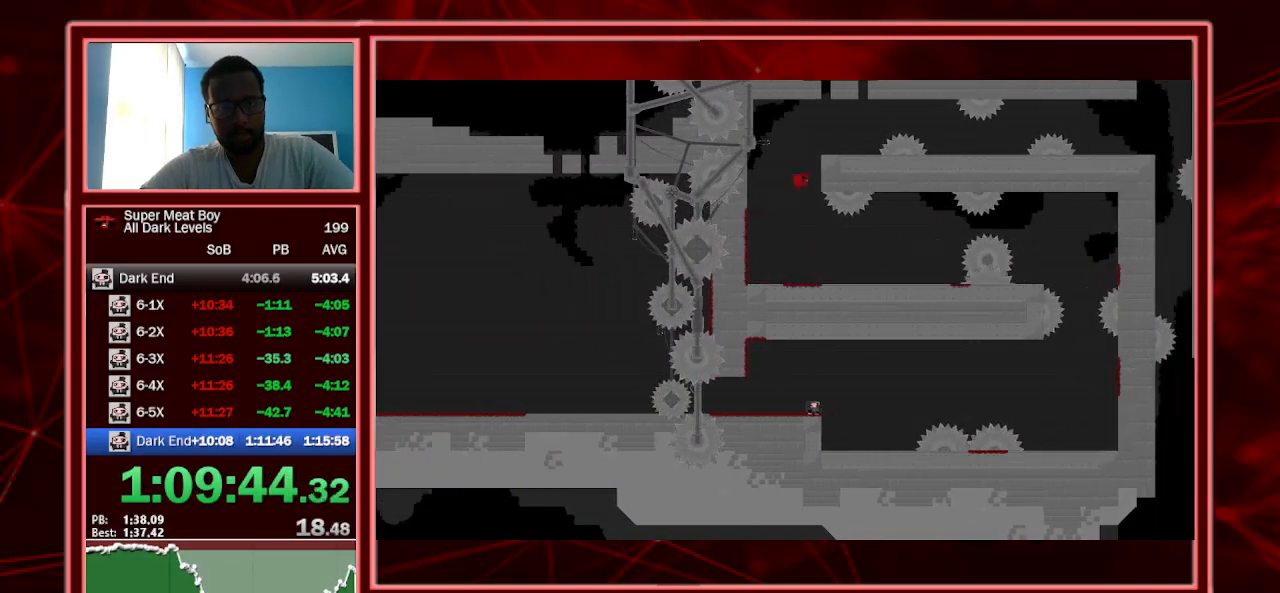
{"keys": ["shift"], "events": [[300, "right", "up"], [300, "space", "up"]]}
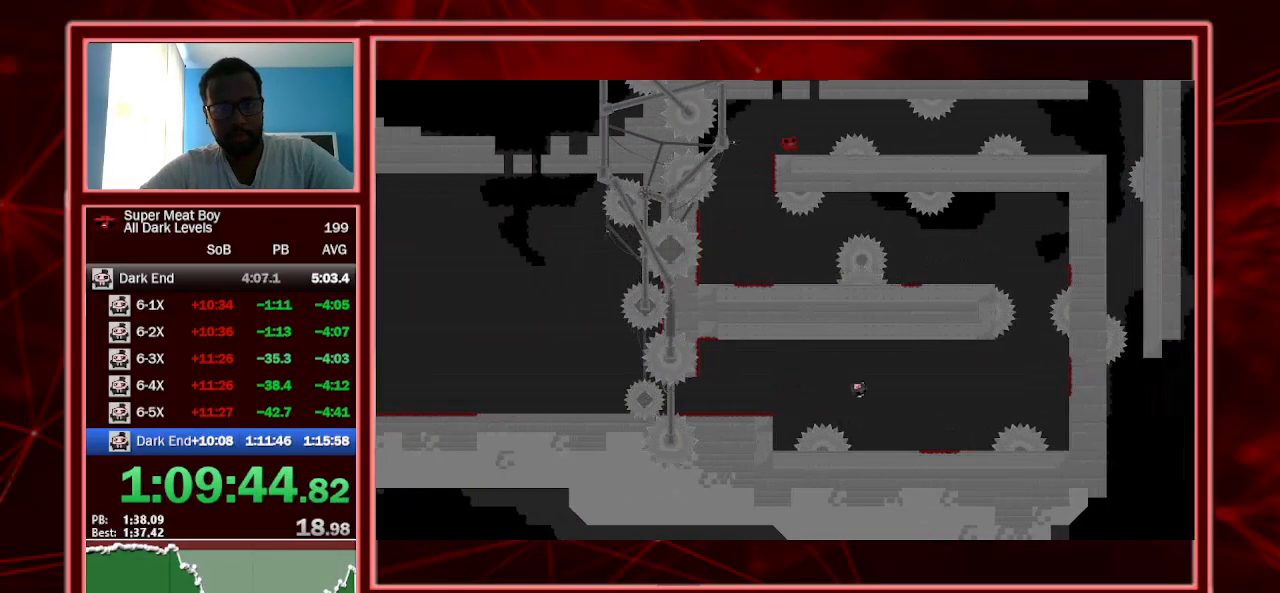
{"keys": ["left", "right", "shift"], "events": [[67, "right", "down"], [167, "space", "down"], [400, "space", "up"], [500, "left", "down"]]}
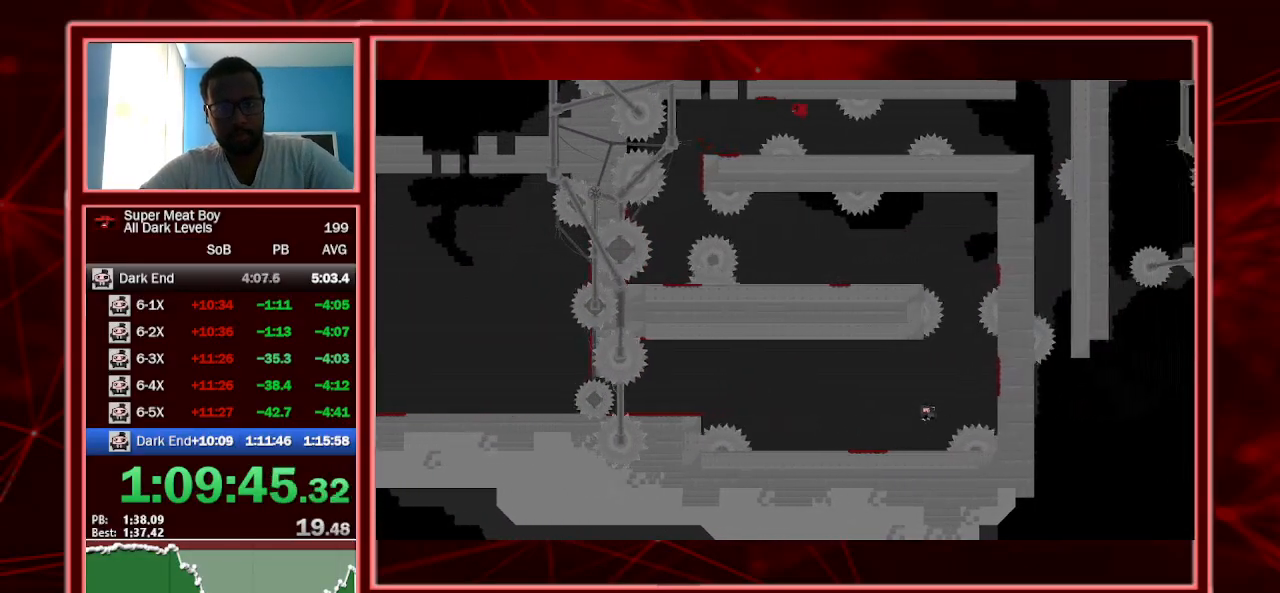
{"keys": ["right", "shift"], "events": [[134, "left", "up"], [334, "space", "down"], [500, "space", "up"]]}
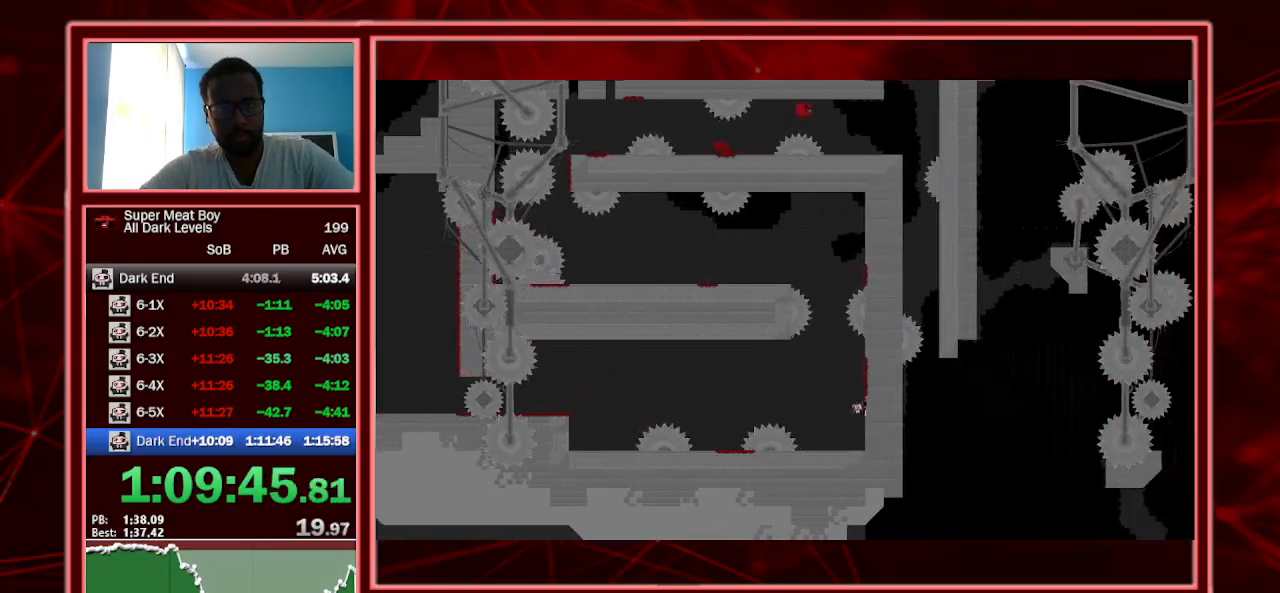
{"keys": ["shift"], "events": [[134, "left", "down"], [134, "right", "up"], [334, "left", "up"]]}
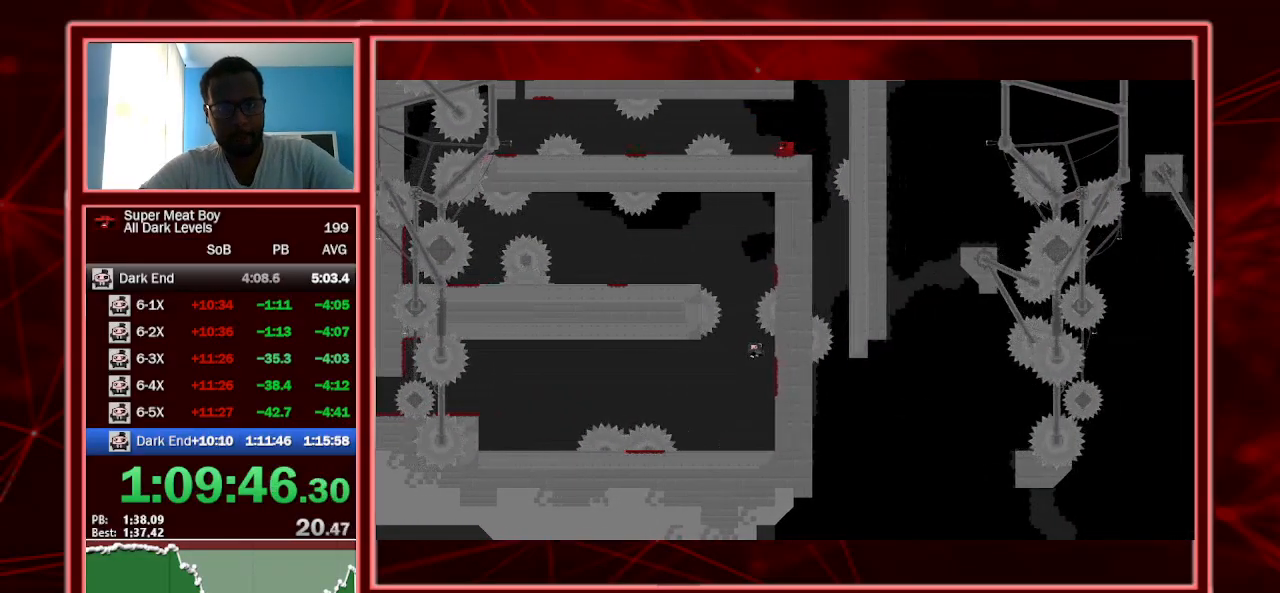
{"keys": ["left", "shift"], "events": [[34, "right", "down"], [300, "left", "down"], [300, "right", "up"]]}
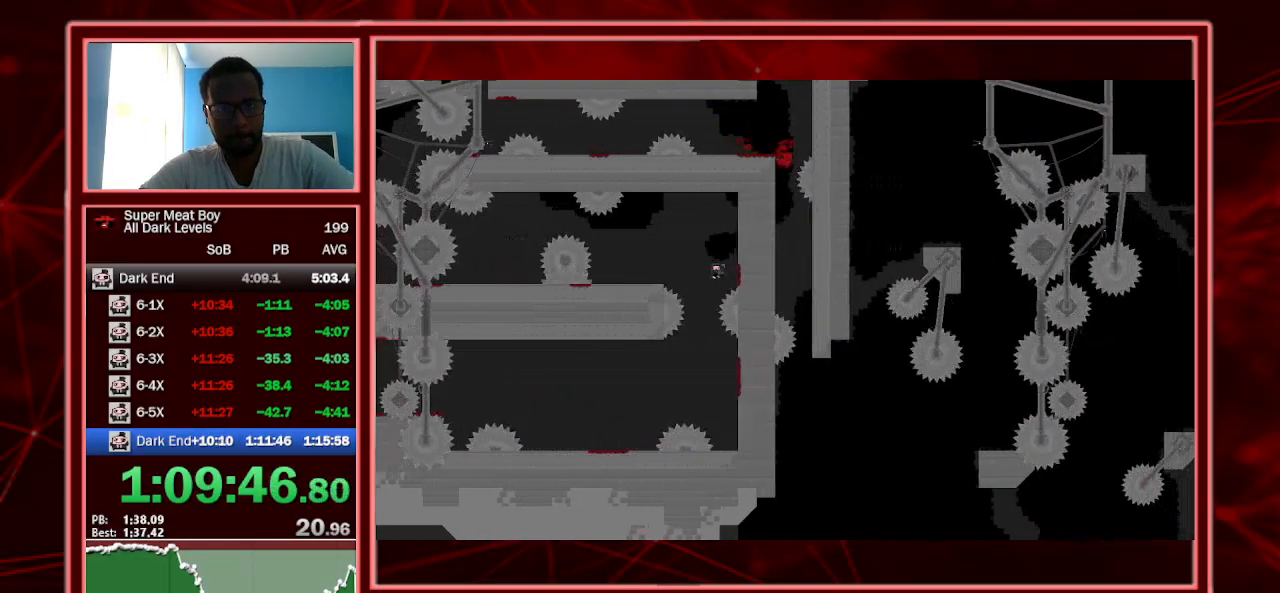
{"keys": ["left", "shift"], "events": []}
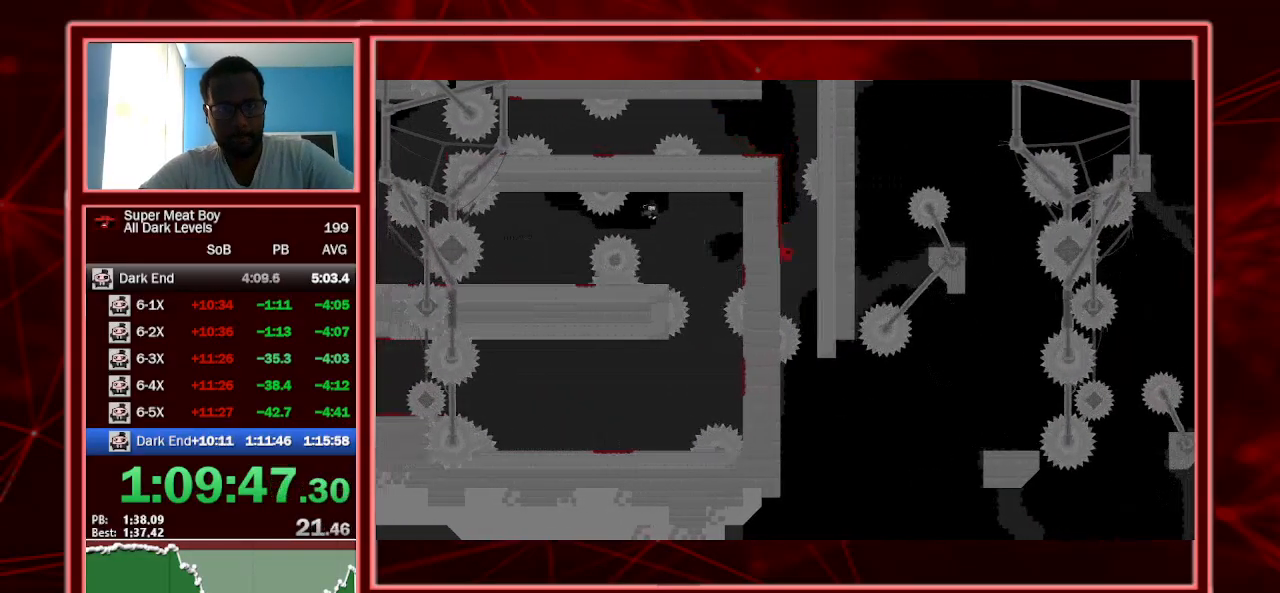
{"keys": ["shift"], "events": [[67, "left", "up"], [67, "right", "down"], [67, "space", "down"], [134, "space", "up"], [400, "right", "up"]]}
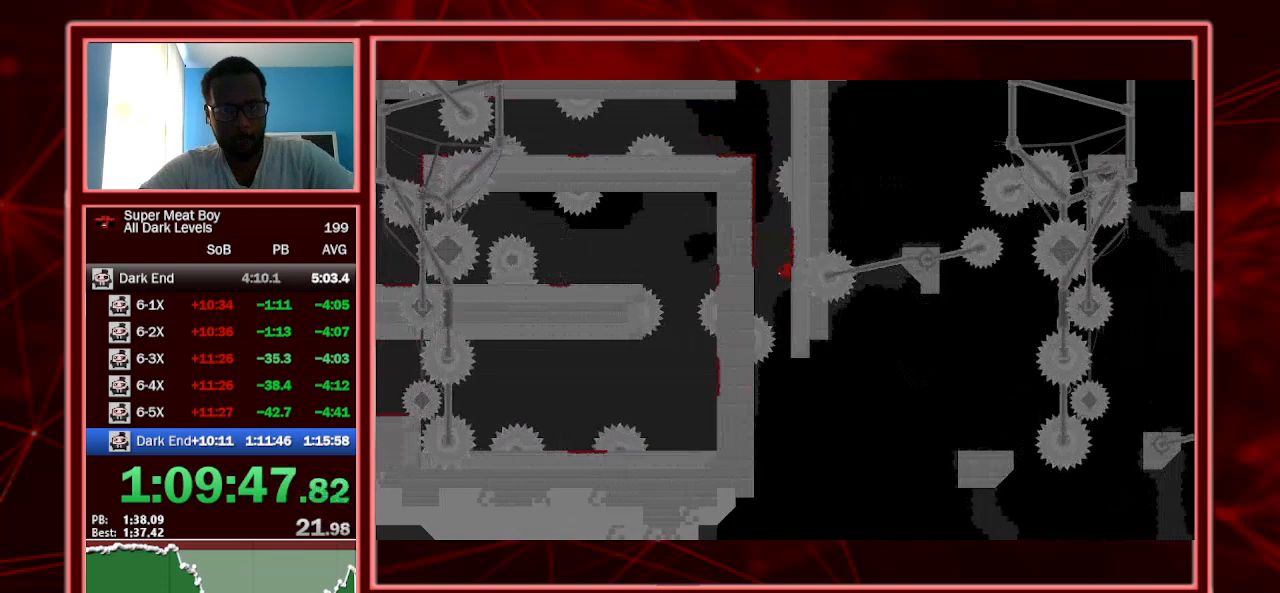
{"keys": ["left", "shift"], "events": [[167, "left", "down"]]}
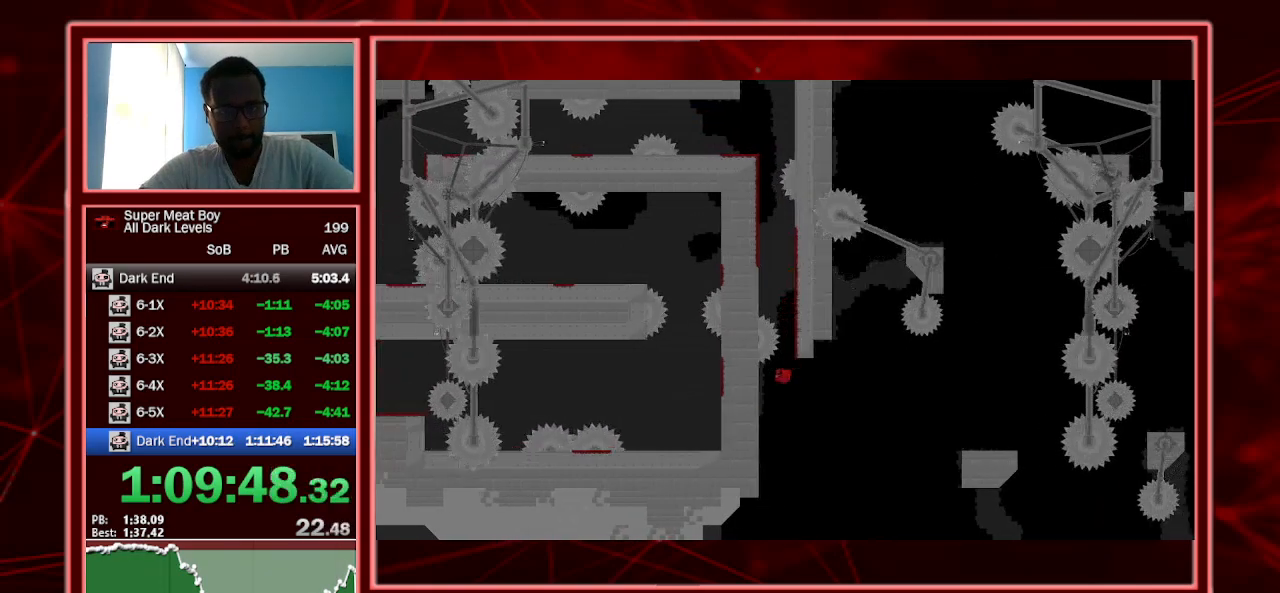
{"keys": ["left", "shift"], "events": [[234, "space", "down"], [367, "space", "up"]]}